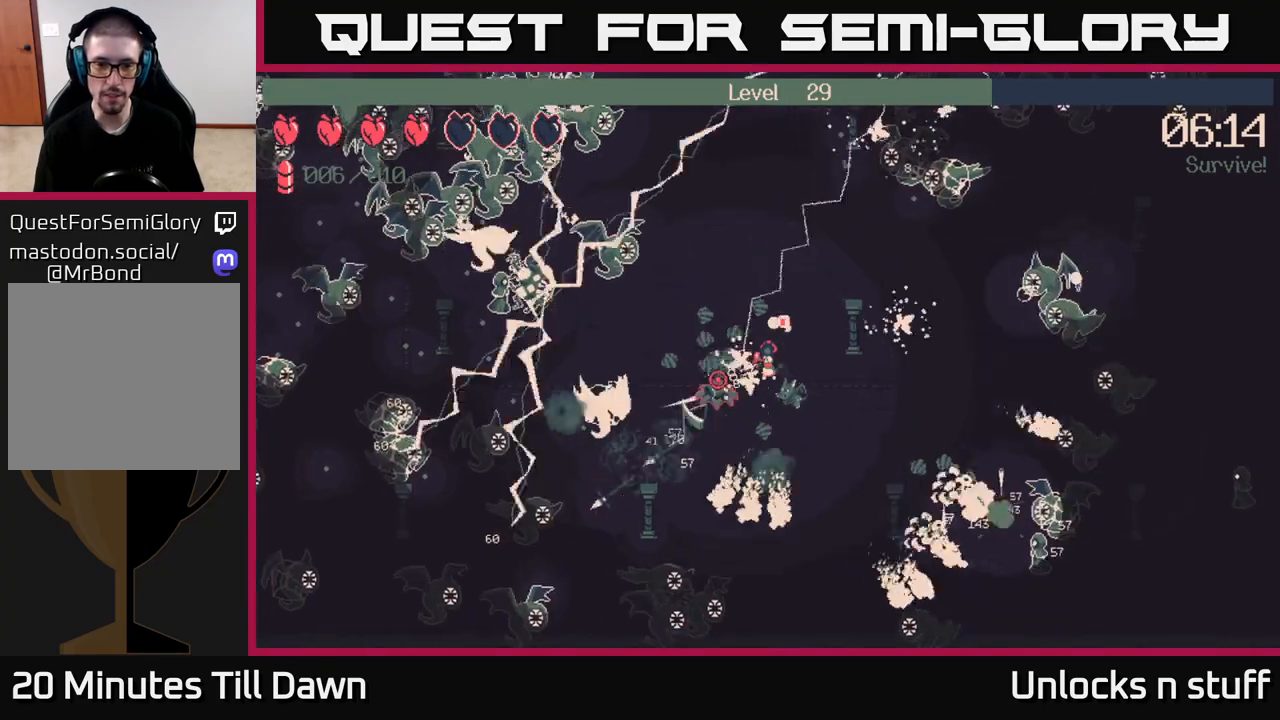
Gameplay with a controller (Xbox layout); each line is a JSON object with the inputs held at the frame after it. "events" lists button and stick changes between this image and that frame as [ms after this image, input, new state], when the widget could be followed in between.
{"buttons": ["R2"], "left_stick": "left", "right_stick": "left", "events": [[217, "right_stick", "left"]]}
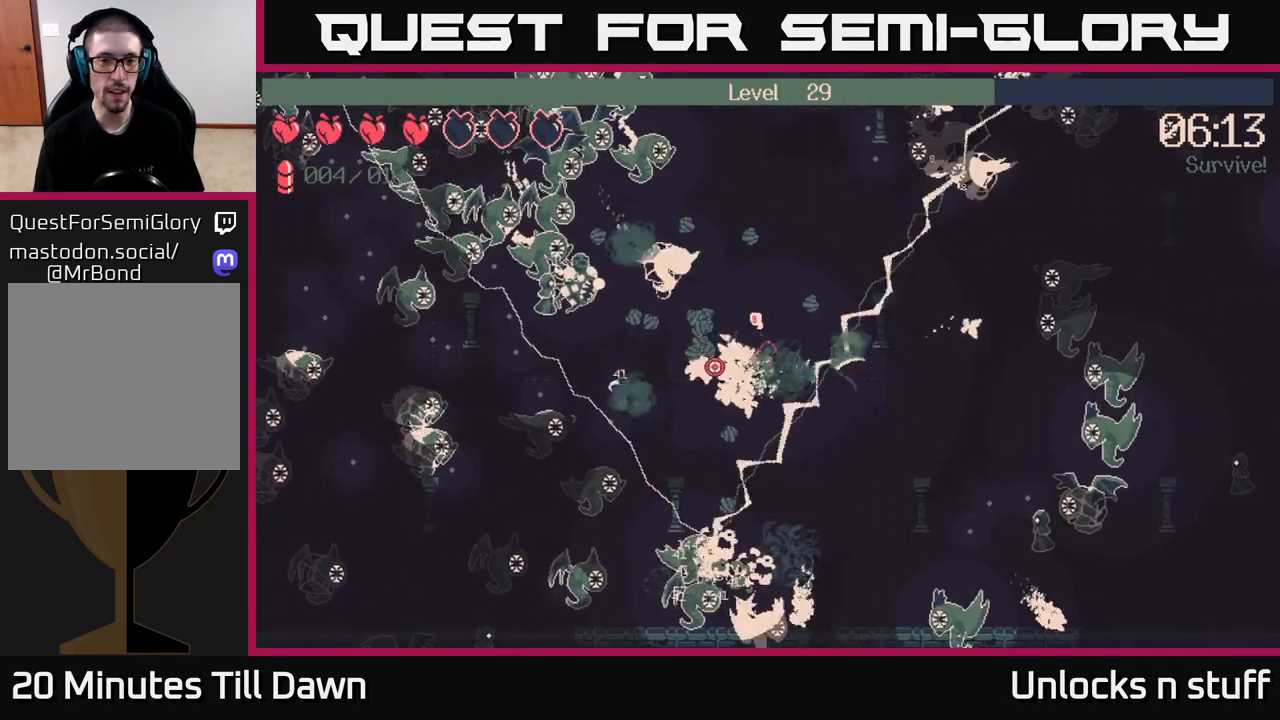
{"buttons": ["R2"], "left_stick": "left", "right_stick": "up-left", "events": [[433, "right_stick", "up-left"]]}
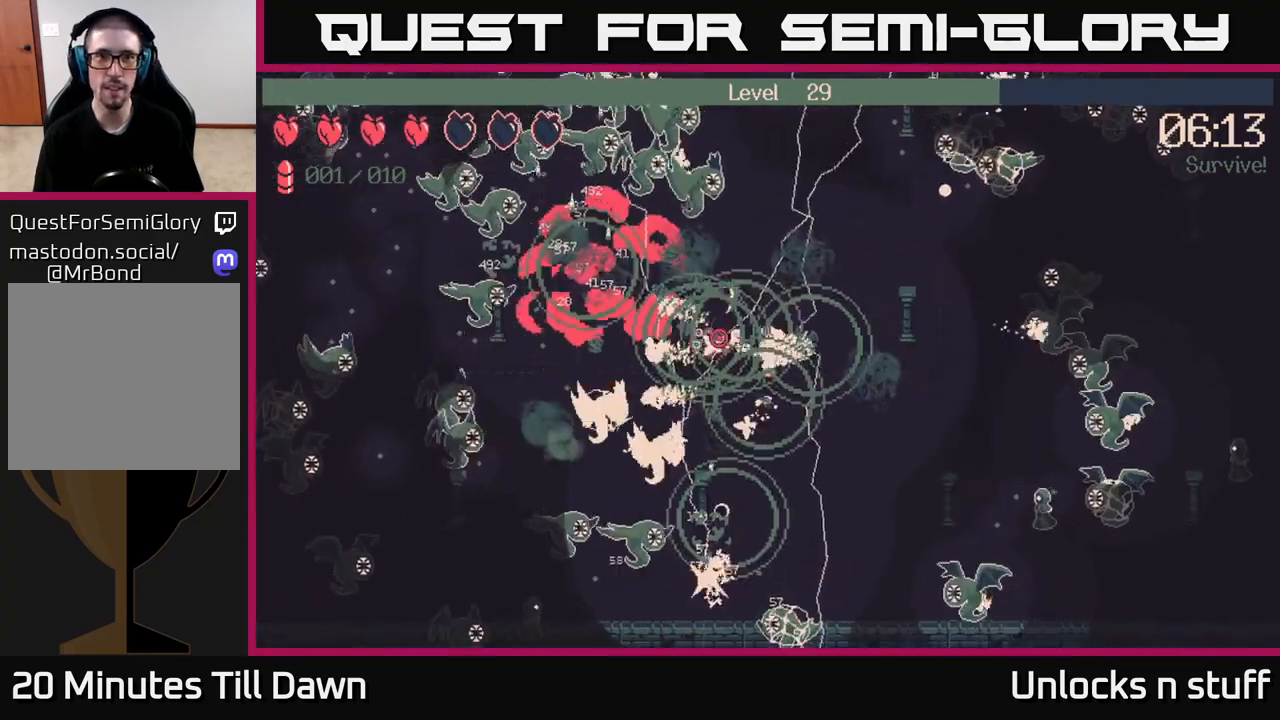
{"buttons": ["R2"], "left_stick": "up", "right_stick": "up-left", "events": [[267, "left_stick", "up-left"], [433, "left_stick", "up"]]}
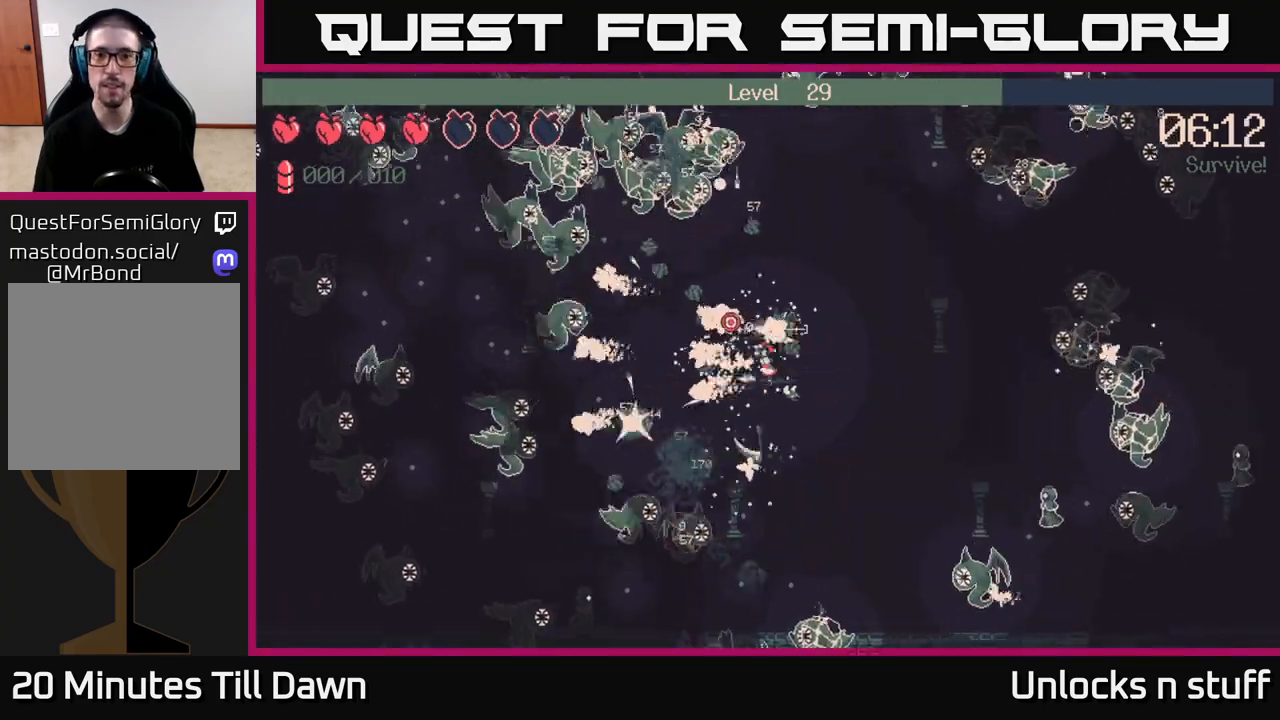
{"buttons": [], "left_stick": "left", "right_stick": "up", "events": [[200, "R2", "up"], [317, "left_stick", "left"], [450, "right_stick", "up"]]}
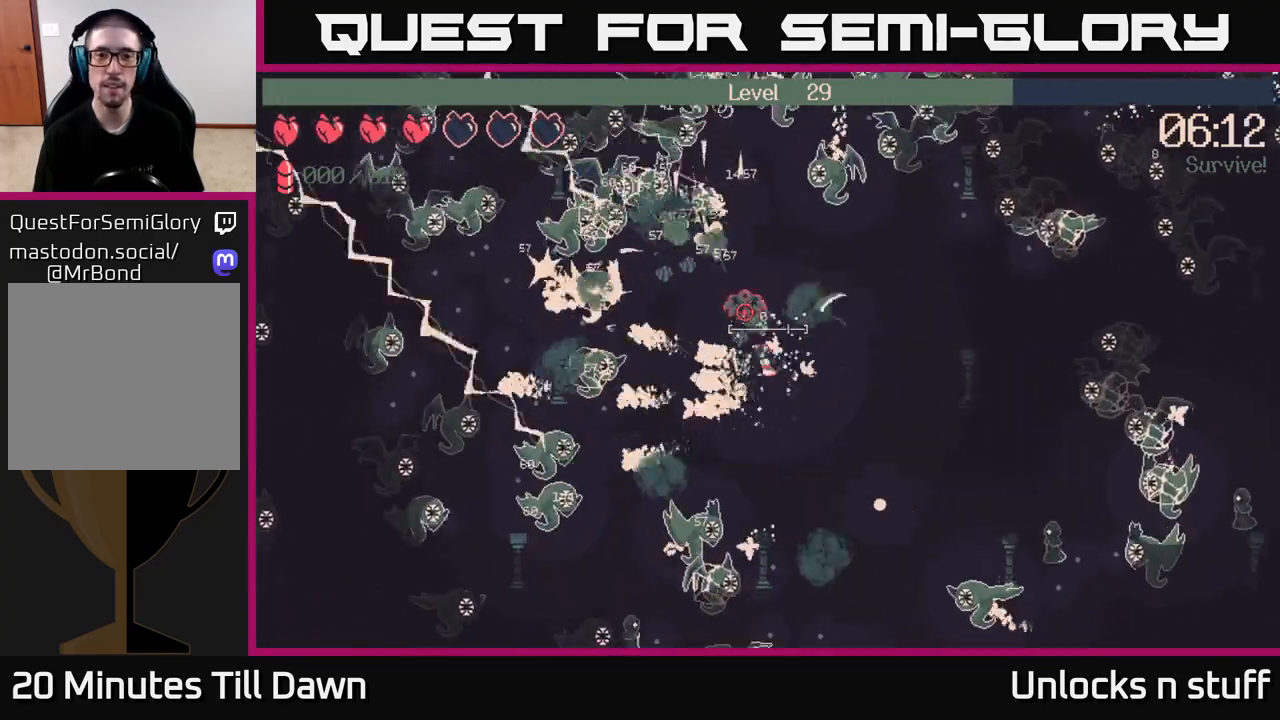
{"buttons": ["R2"], "left_stick": "up-left", "right_stick": "up", "events": [[17, "R2", "down"], [450, "left_stick", "up-left"]]}
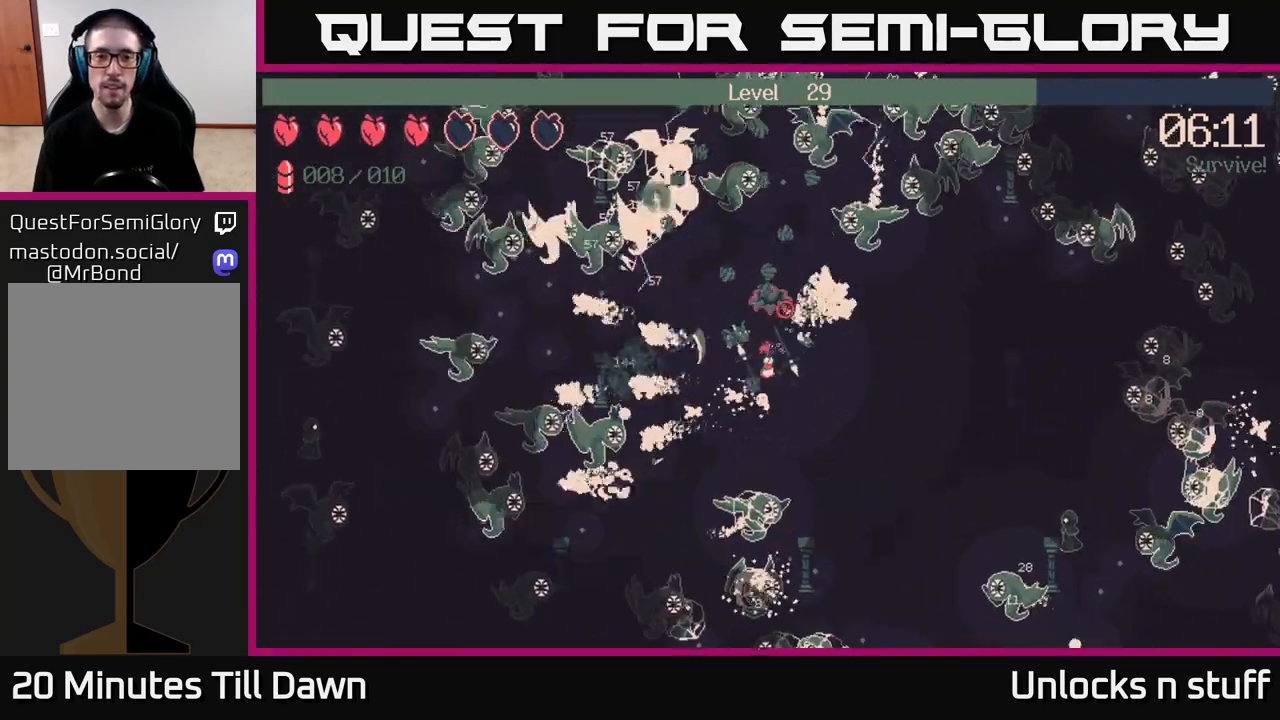
{"buttons": ["R2"], "left_stick": "up", "right_stick": "up-right", "events": [[300, "left_stick", "up"], [367, "right_stick", "up-right"]]}
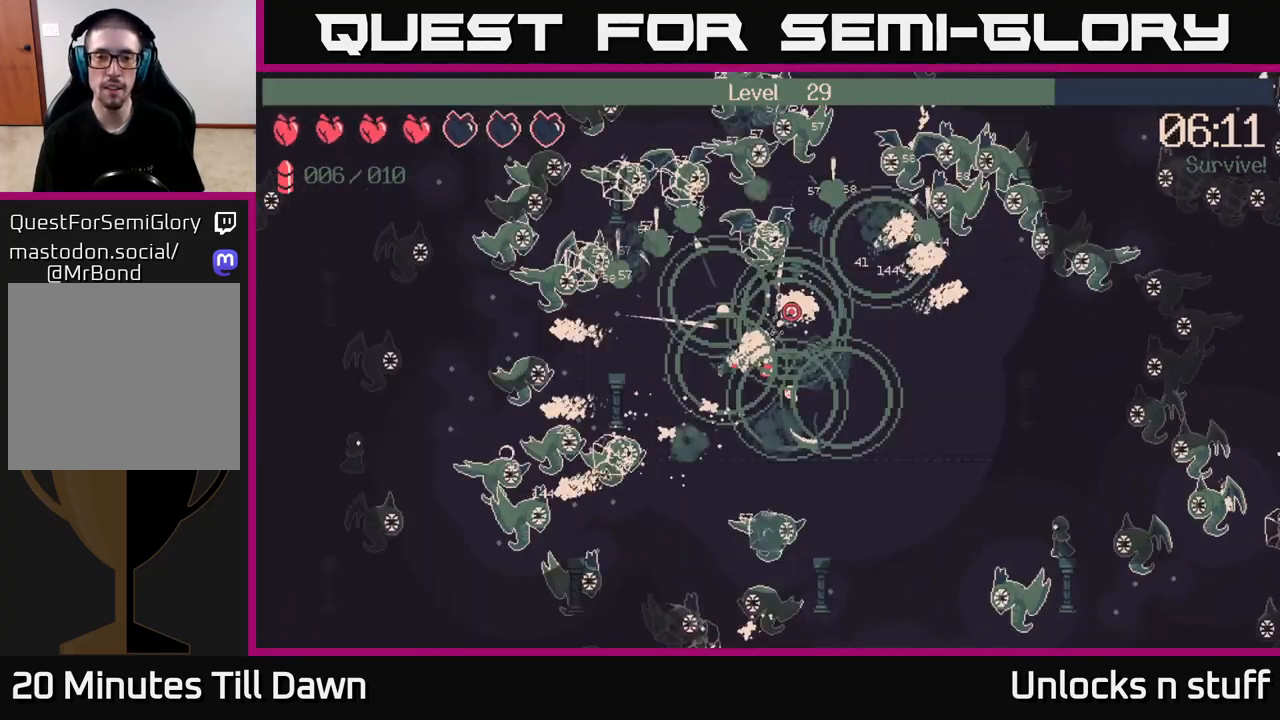
{"buttons": ["R2"], "left_stick": "left", "right_stick": "up-right", "events": [[150, "left_stick", "up-left"], [317, "left_stick", "left"]]}
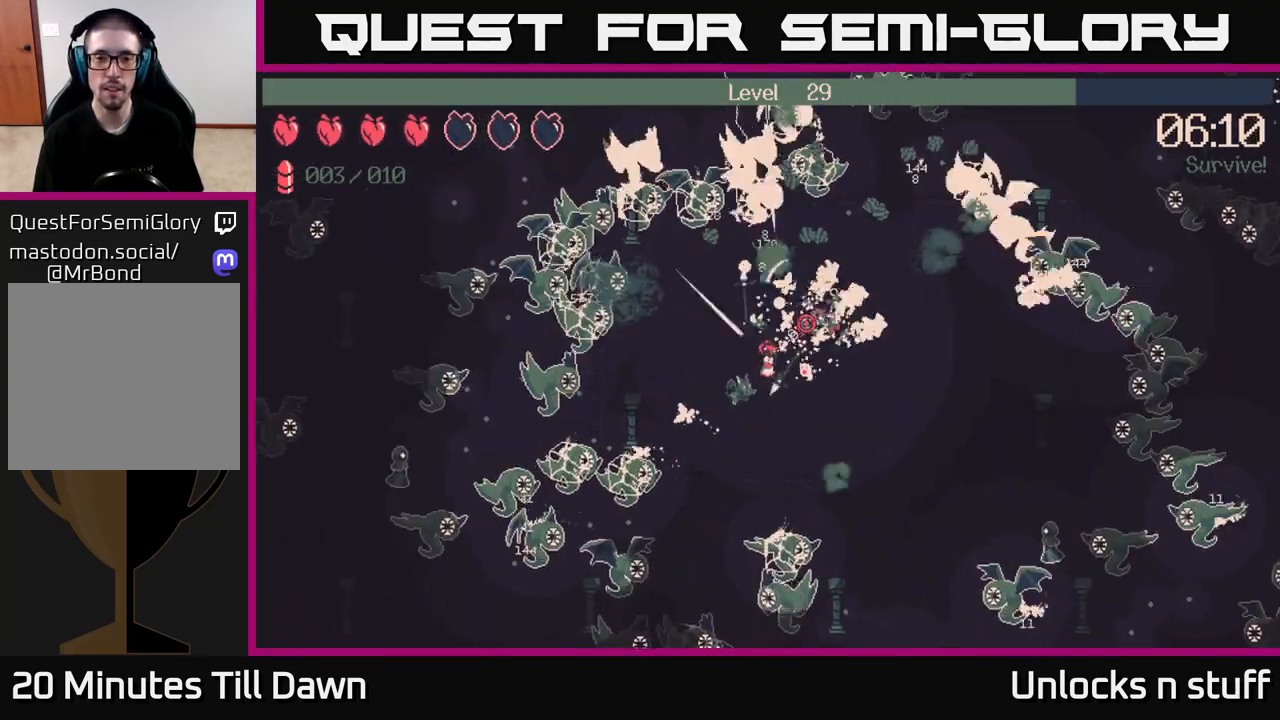
{"buttons": ["R2"], "left_stick": "up", "right_stick": "right", "events": [[167, "left_stick", "up-left"], [233, "right_stick", "right"], [383, "left_stick", "up"]]}
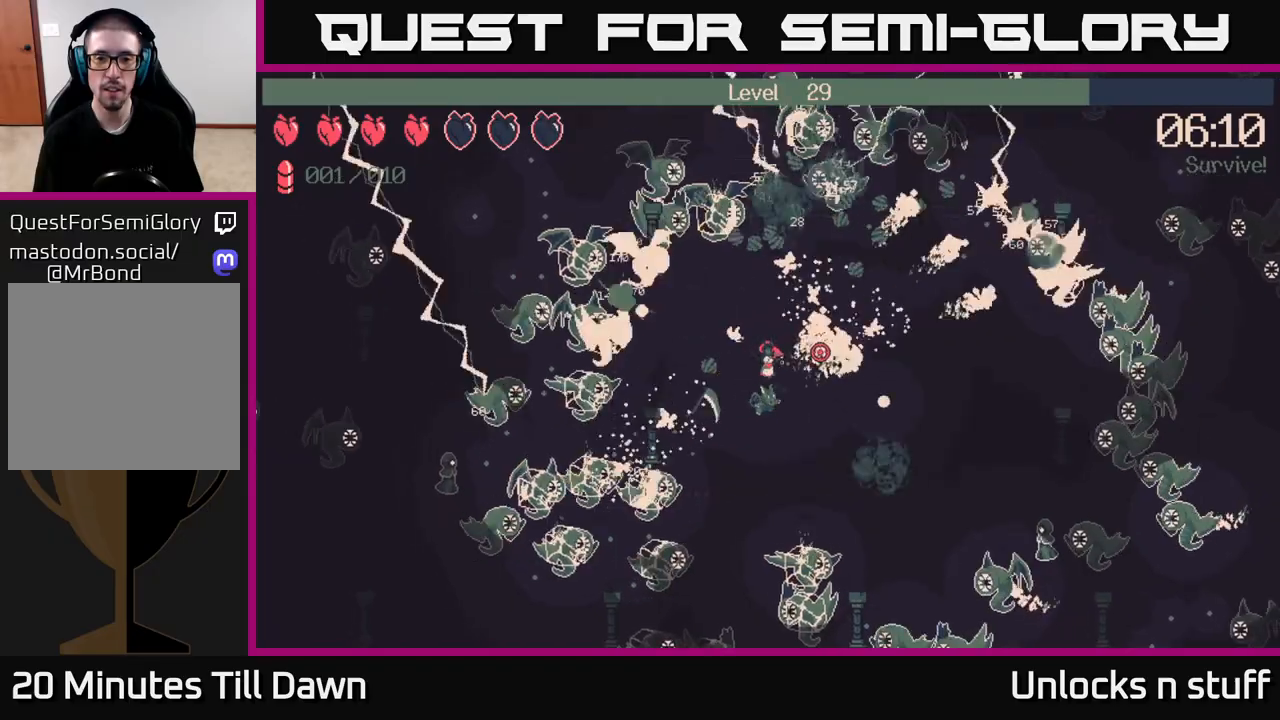
{"buttons": ["R2"], "left_stick": "up-right", "right_stick": "right", "events": [[133, "left_stick", "up-right"]]}
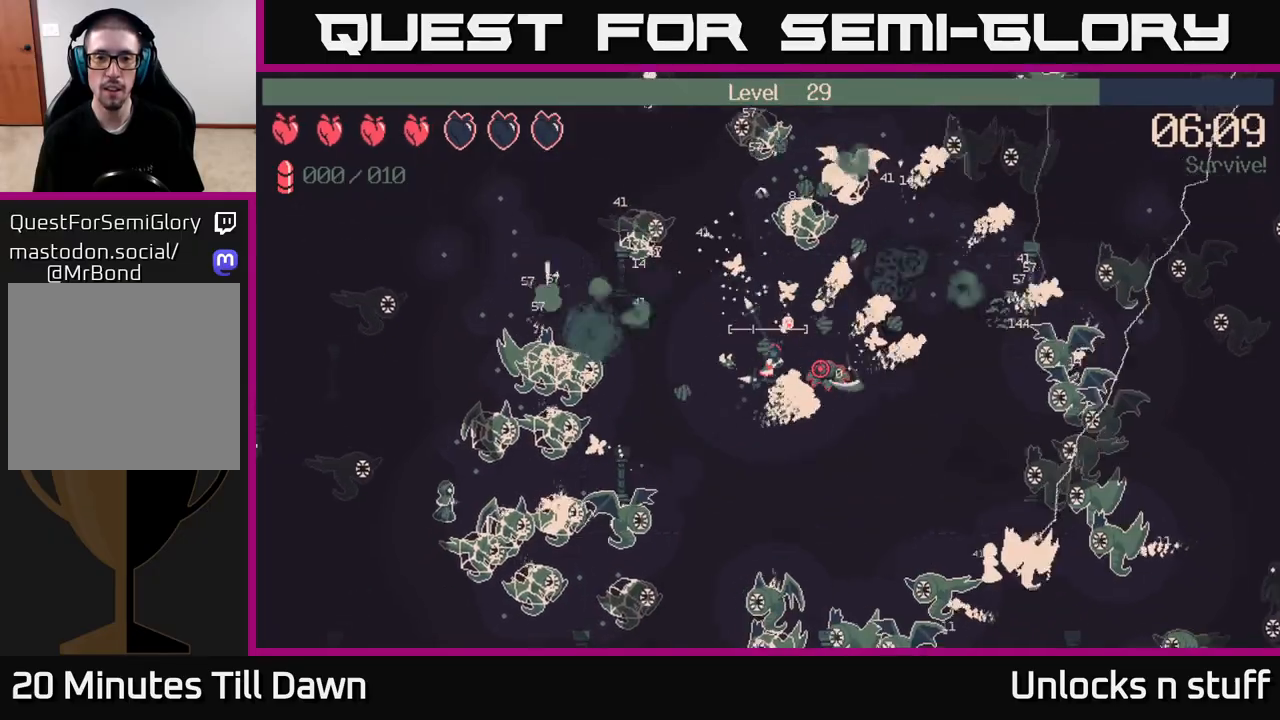
{"buttons": [], "left_stick": "down-right", "right_stick": "down", "events": [[117, "R2", "up"], [117, "right_stick", "down-right"], [217, "right_stick", "down"], [233, "left_stick", "right"], [500, "left_stick", "down-right"]]}
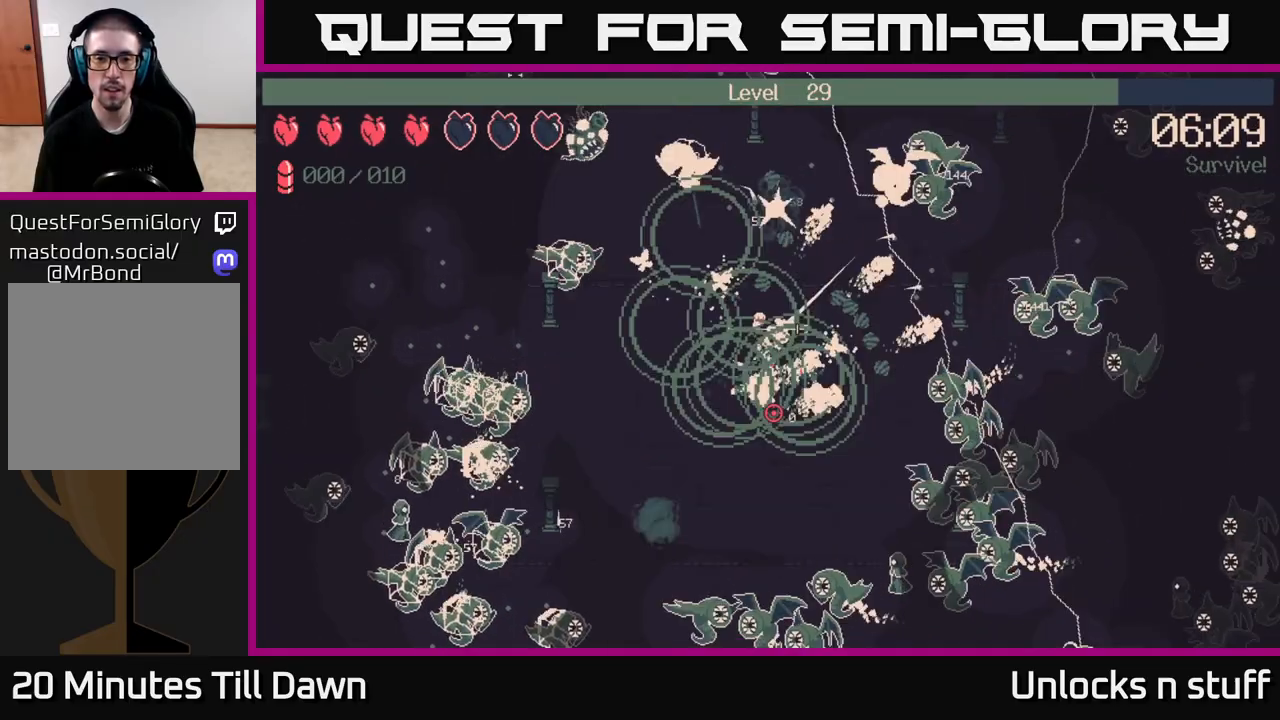
{"buttons": ["R2"], "left_stick": "down", "right_stick": "down-right", "events": [[50, "R2", "down"], [100, "right_stick", "down-right"], [117, "left_stick", "down"]]}
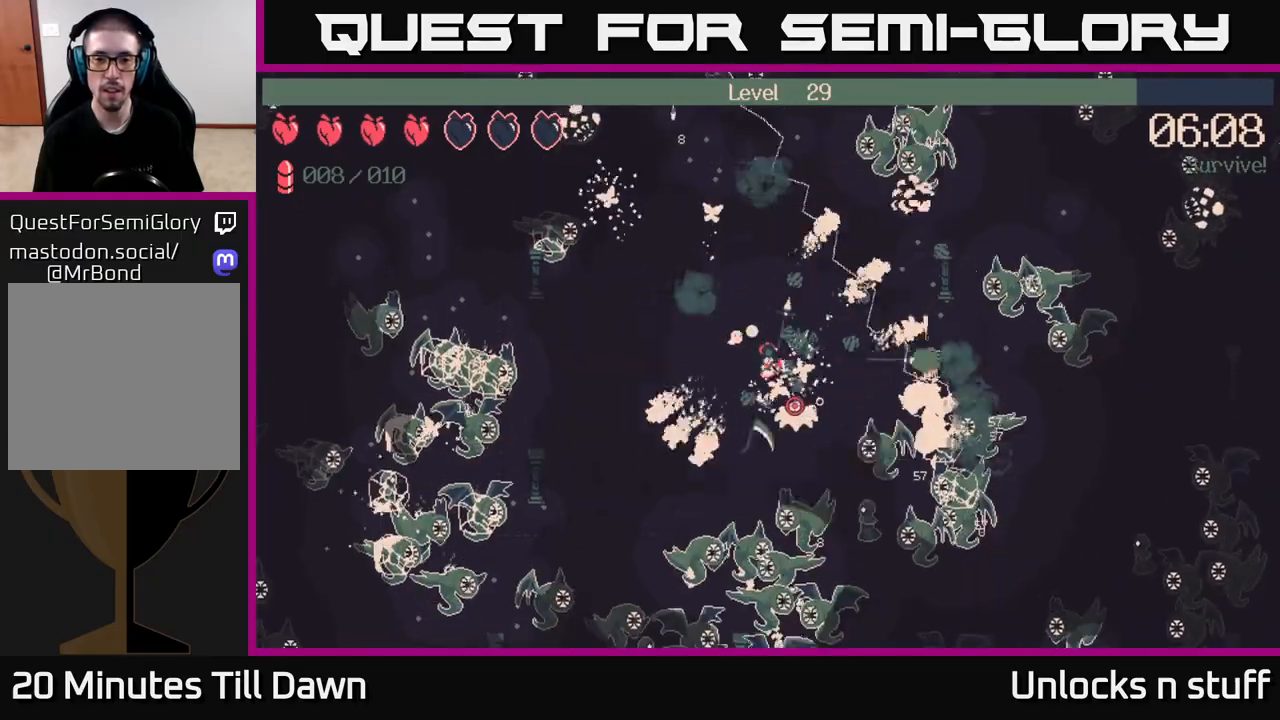
{"buttons": ["R2"], "left_stick": "down", "right_stick": "down", "events": [[100, "right_stick", "down"]]}
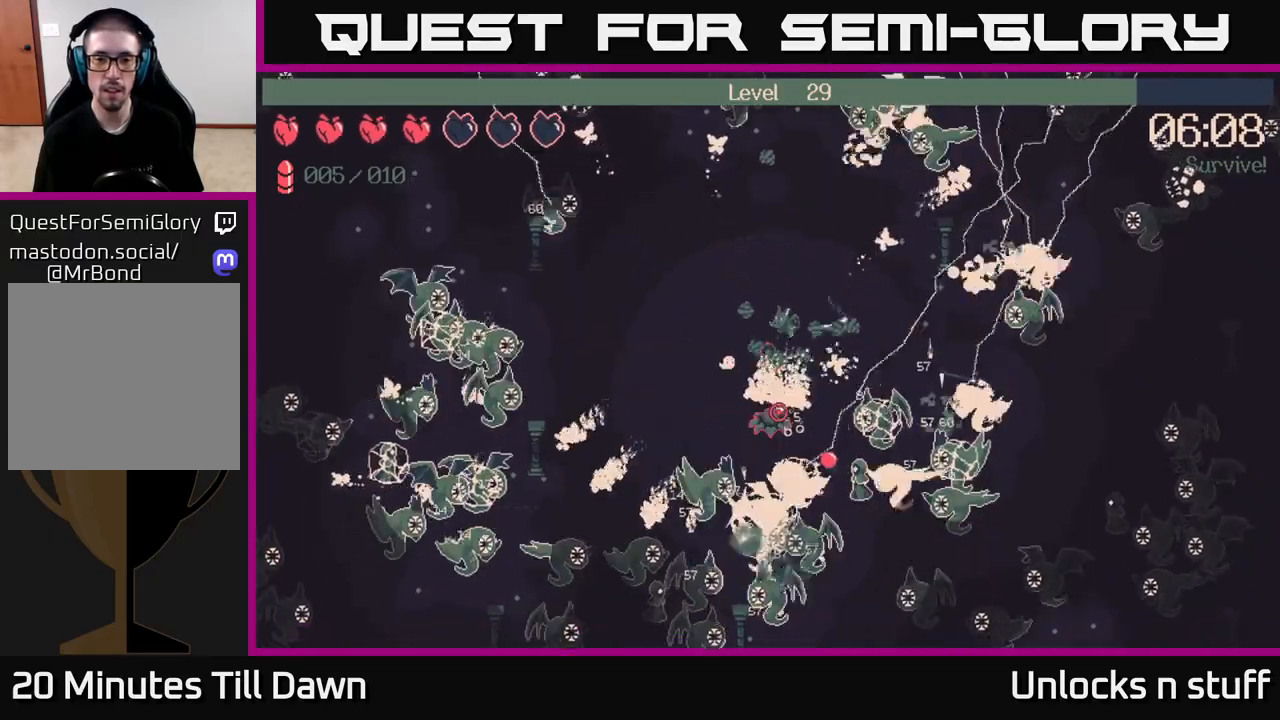
{"buttons": ["R2"], "left_stick": "left", "right_stick": "down", "events": [[83, "left_stick", "down-left"], [350, "left_stick", "left"]]}
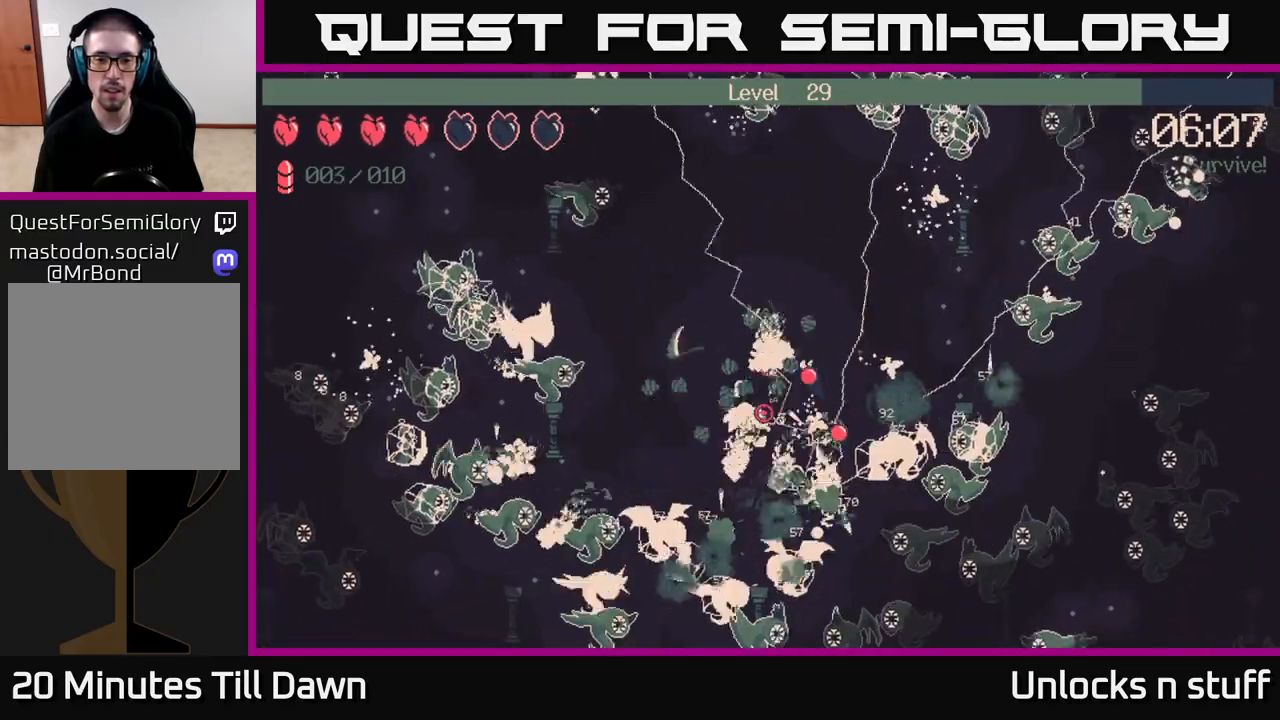
{"buttons": ["R2"], "left_stick": "down-left", "right_stick": "down-left", "events": [[433, "left_stick", "down-left"], [433, "right_stick", "down-left"]]}
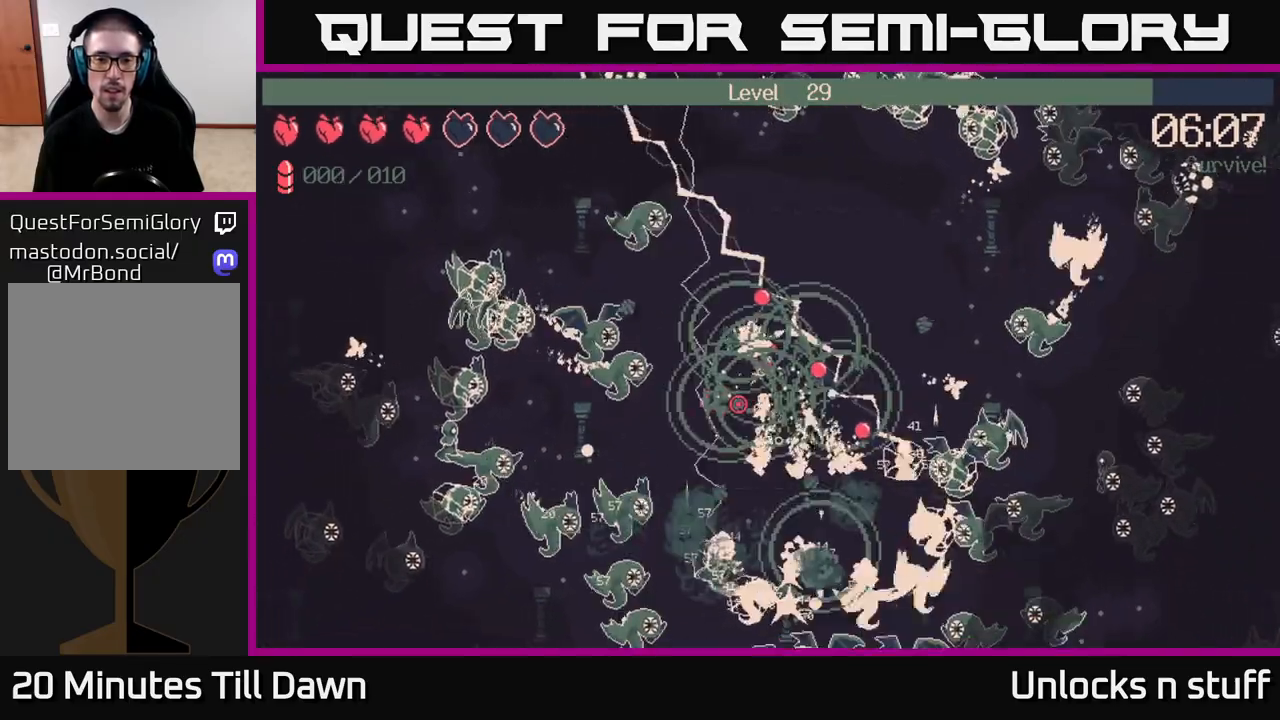
{"buttons": [], "left_stick": "down", "right_stick": "center", "events": [[133, "left_stick", "down"], [233, "right_stick", "left"], [400, "R2", "up"], [450, "right_stick", "center"]]}
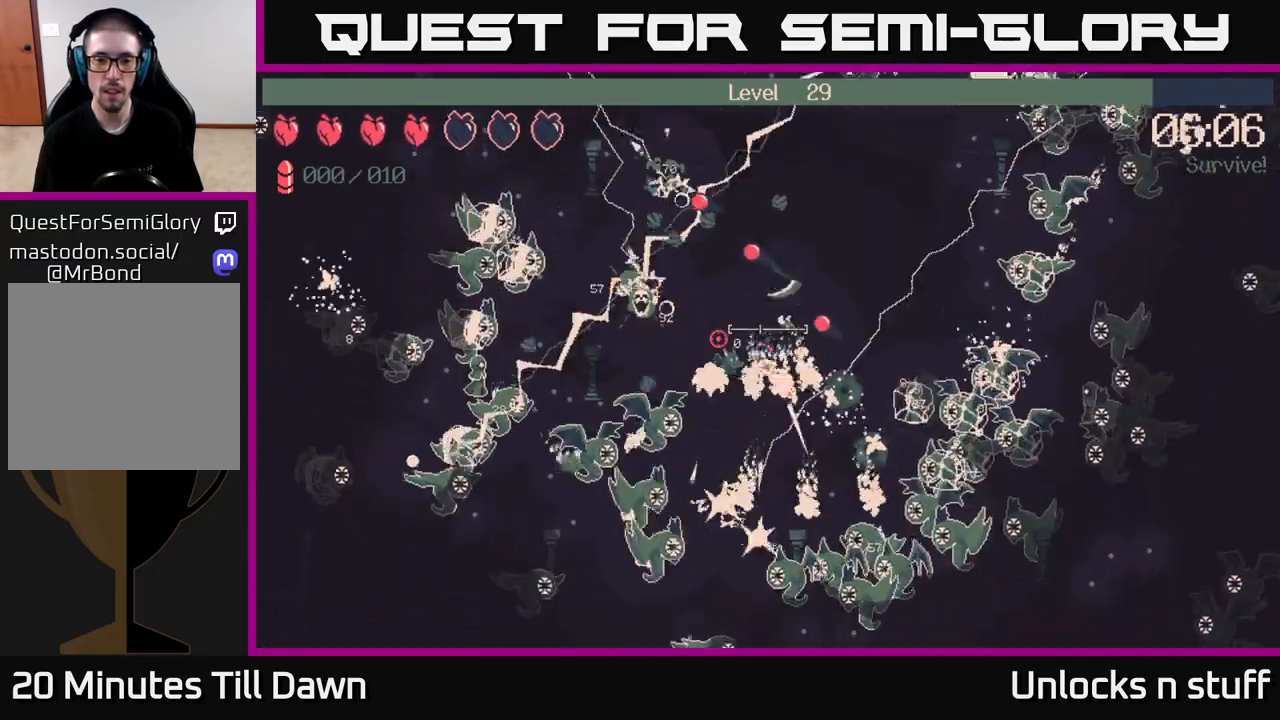
{"buttons": [], "left_stick": "up", "right_stick": "up", "events": [[17, "left_stick", "down-right"], [133, "right_stick", "right"], [333, "left_stick", "right"], [500, "left_stick", "up"], [500, "right_stick", "up"]]}
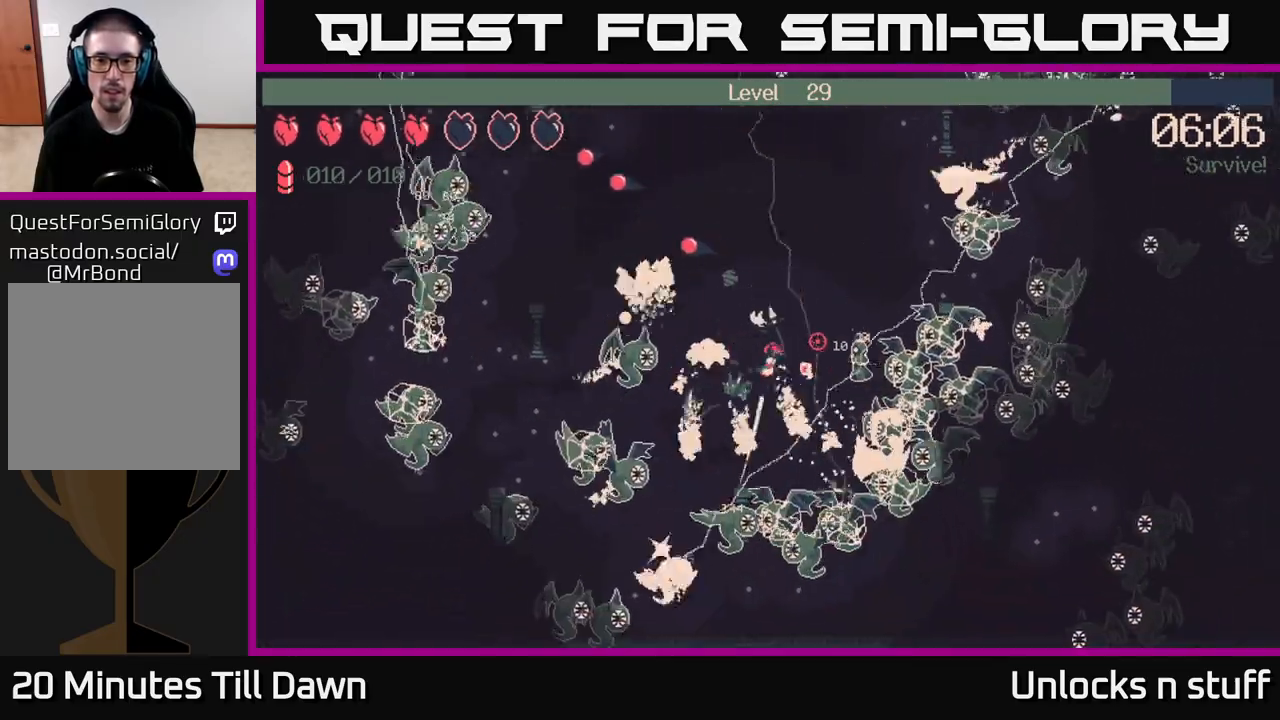
{"buttons": ["R2"], "left_stick": "up", "right_stick": "up-left", "events": [[50, "right_stick", "up-left"], [167, "R2", "down"]]}
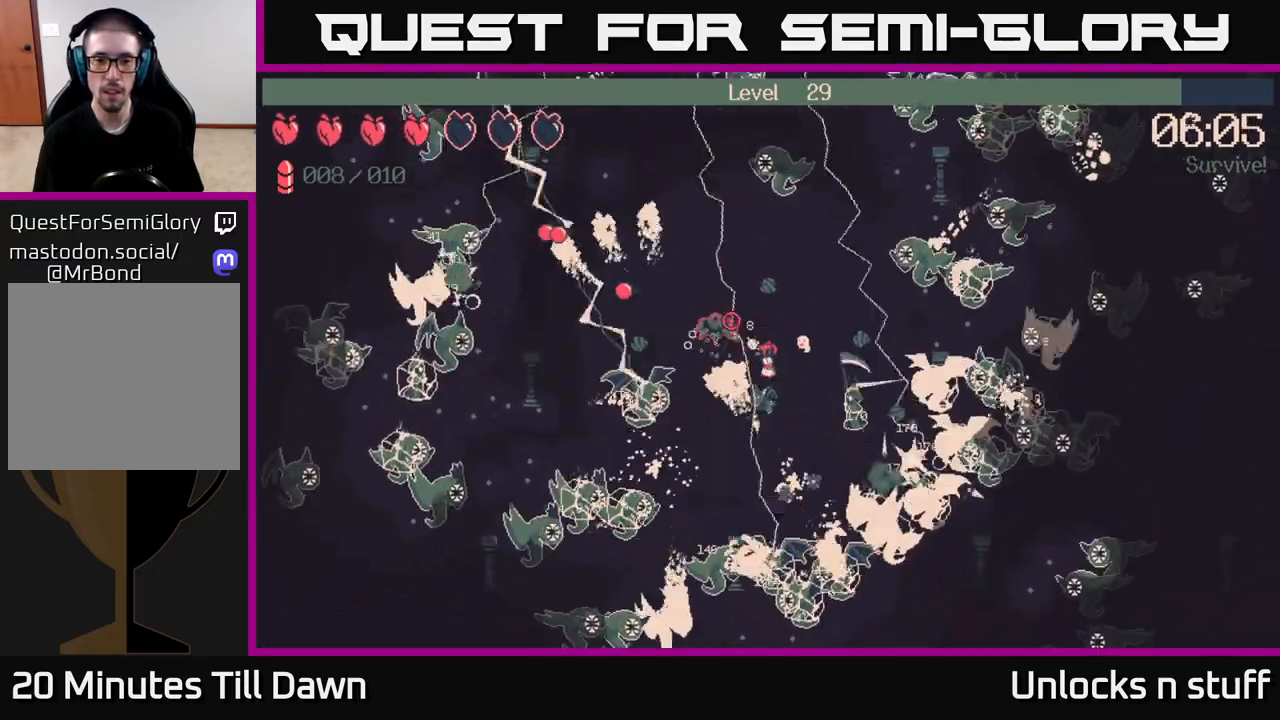
{"buttons": ["R2"], "left_stick": "up-left", "right_stick": "up", "events": [[117, "left_stick", "center"], [400, "left_stick", "up-left"], [400, "right_stick", "up"]]}
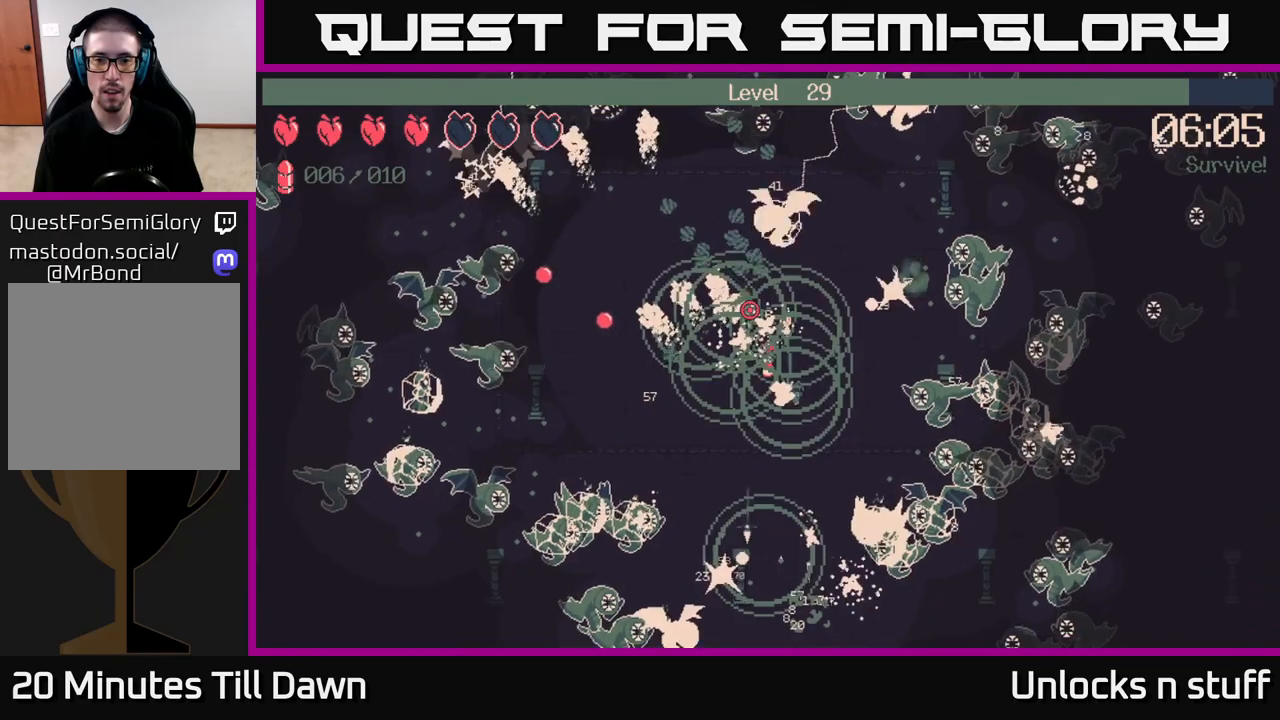
{"buttons": ["R2"], "left_stick": "down-right", "right_stick": "up", "events": [[350, "left_stick", "down-right"]]}
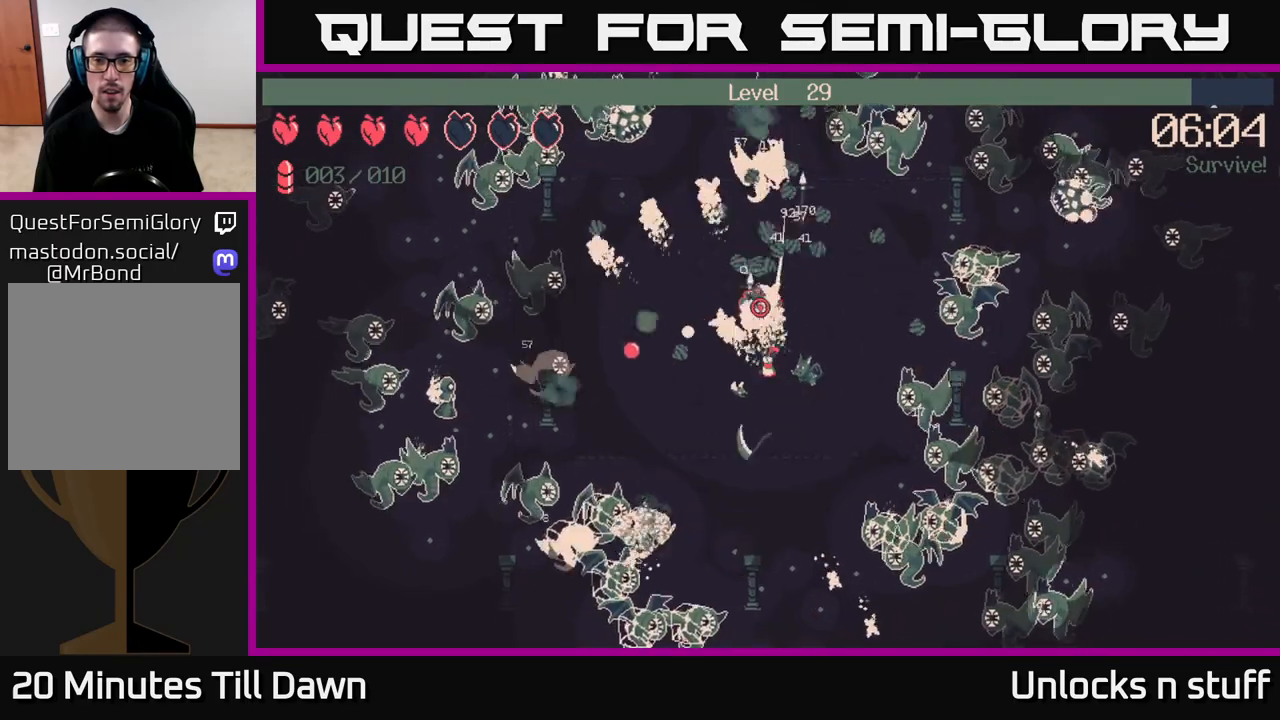
{"buttons": ["R2"], "left_stick": "down-right", "right_stick": "up-right", "events": [[333, "right_stick", "up-right"]]}
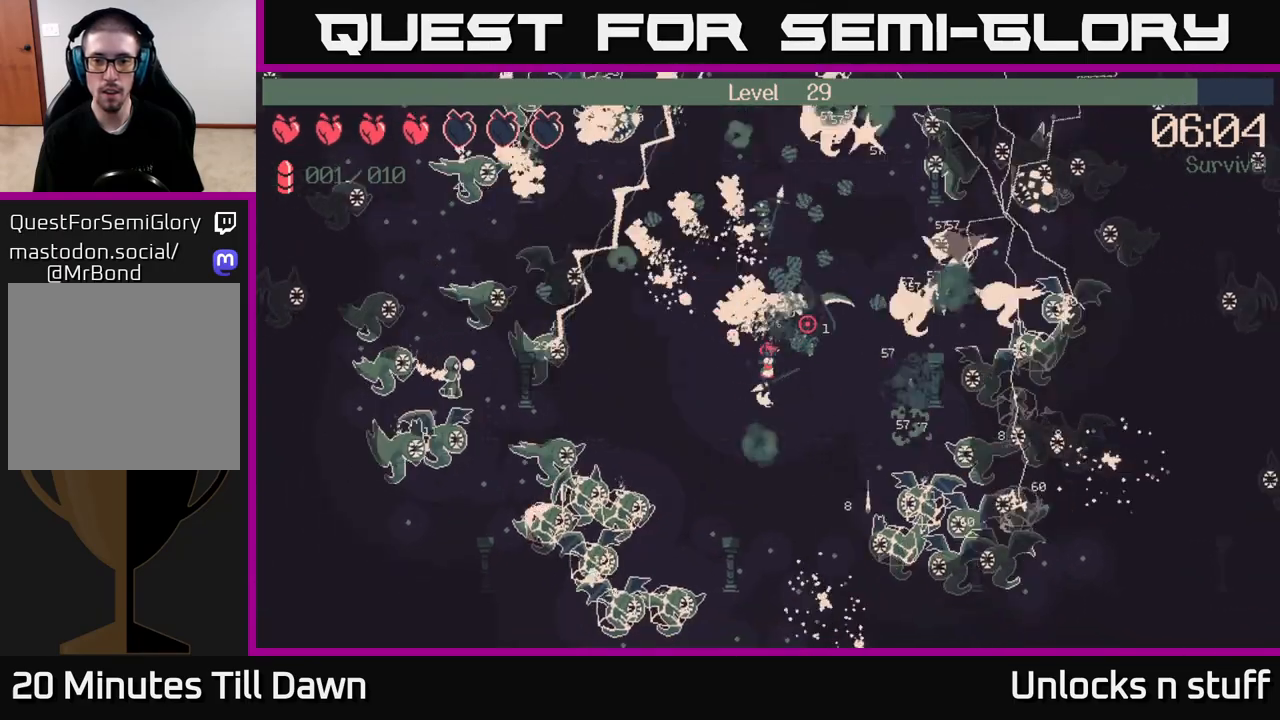
{"buttons": ["R2"], "left_stick": "down-right", "right_stick": "up-right", "events": []}
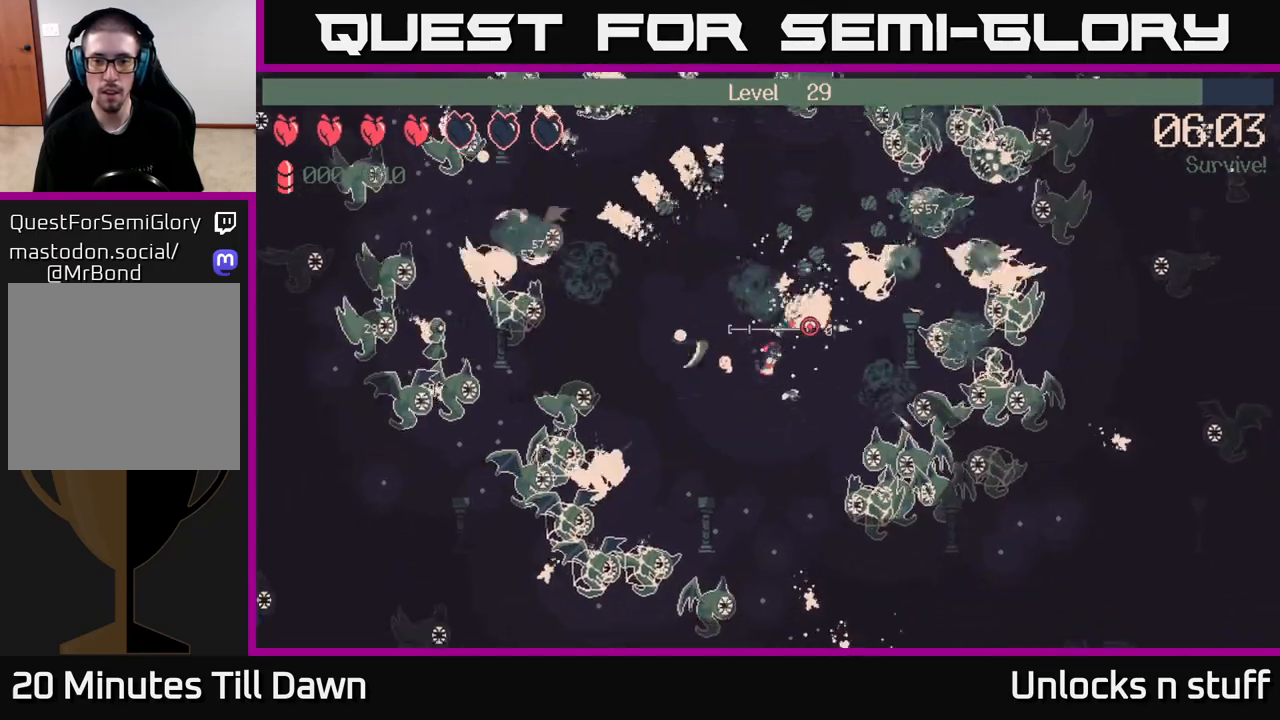
{"buttons": [], "left_stick": "down", "right_stick": "up-right", "events": [[83, "R2", "up"], [150, "left_stick", "down"]]}
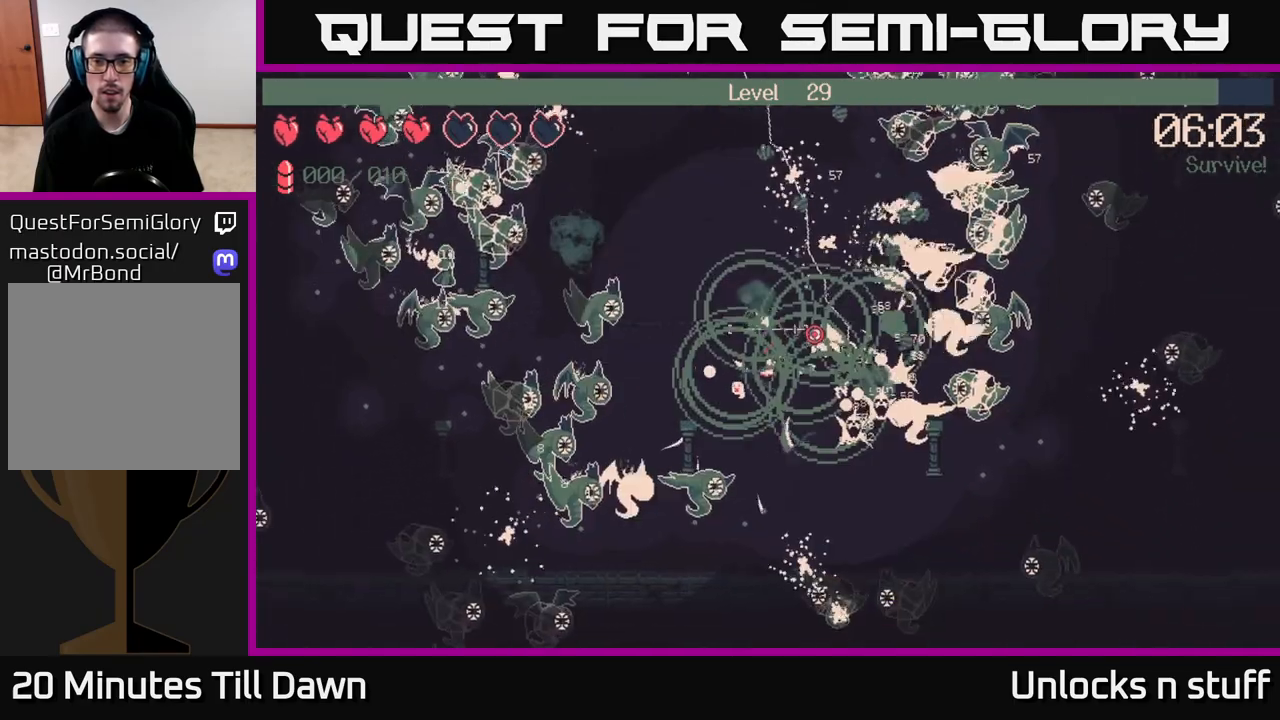
{"buttons": ["R2"], "left_stick": "up", "right_stick": "up-right", "events": [[317, "left_stick", "up"], [483, "R2", "down"]]}
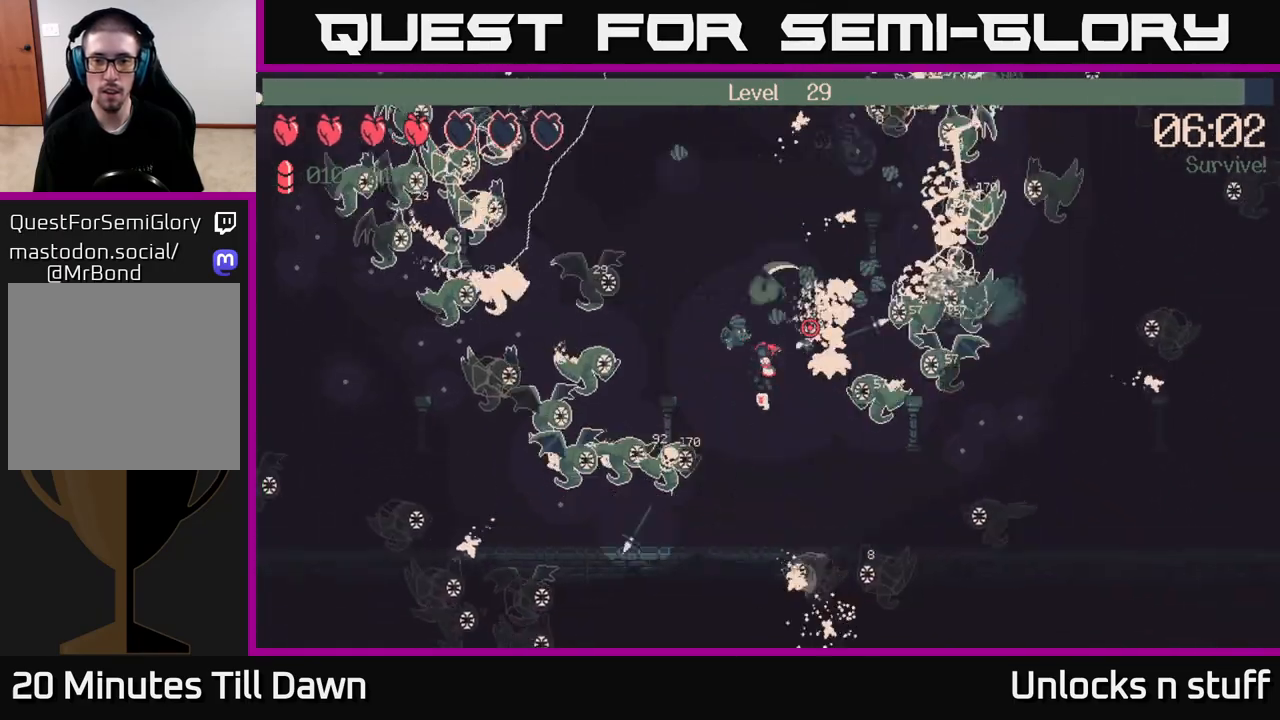
{"buttons": ["R2"], "left_stick": "up-right", "right_stick": "down-right", "events": [[100, "left_stick", "up-right"], [117, "right_stick", "right"], [367, "right_stick", "down-right"]]}
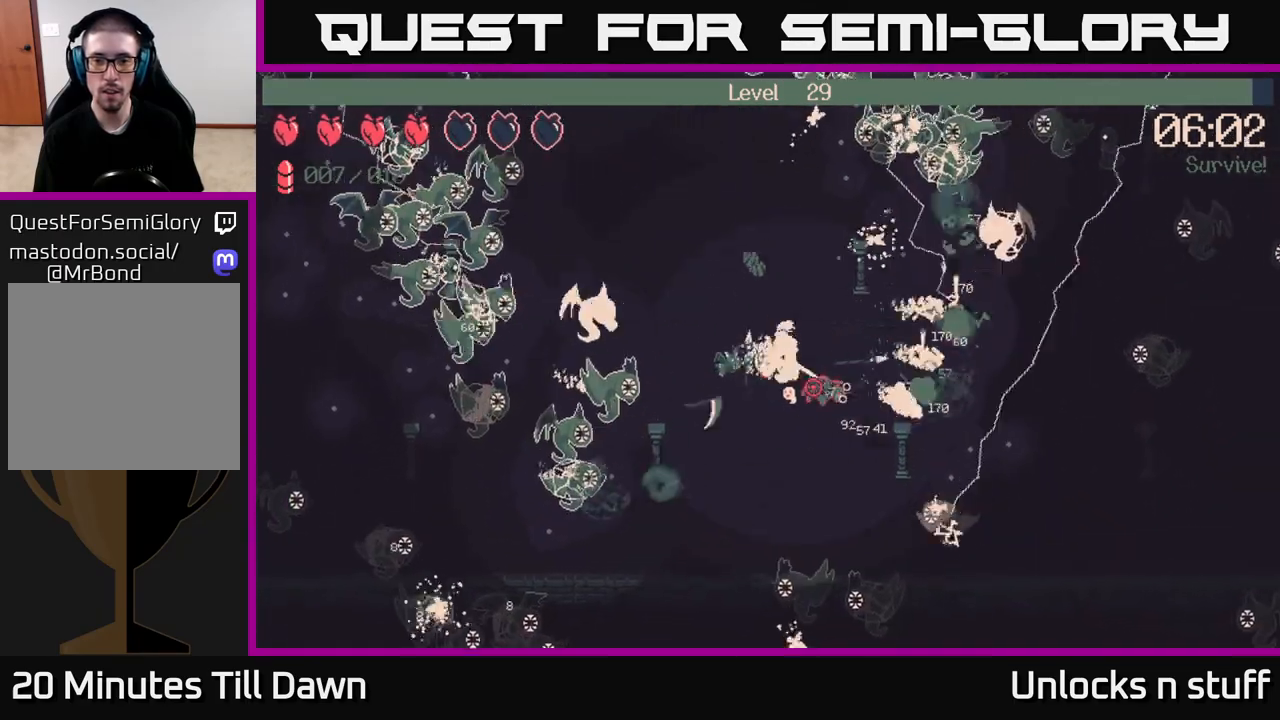
{"buttons": ["R2"], "left_stick": "right", "right_stick": "down-right", "events": [[367, "left_stick", "right"]]}
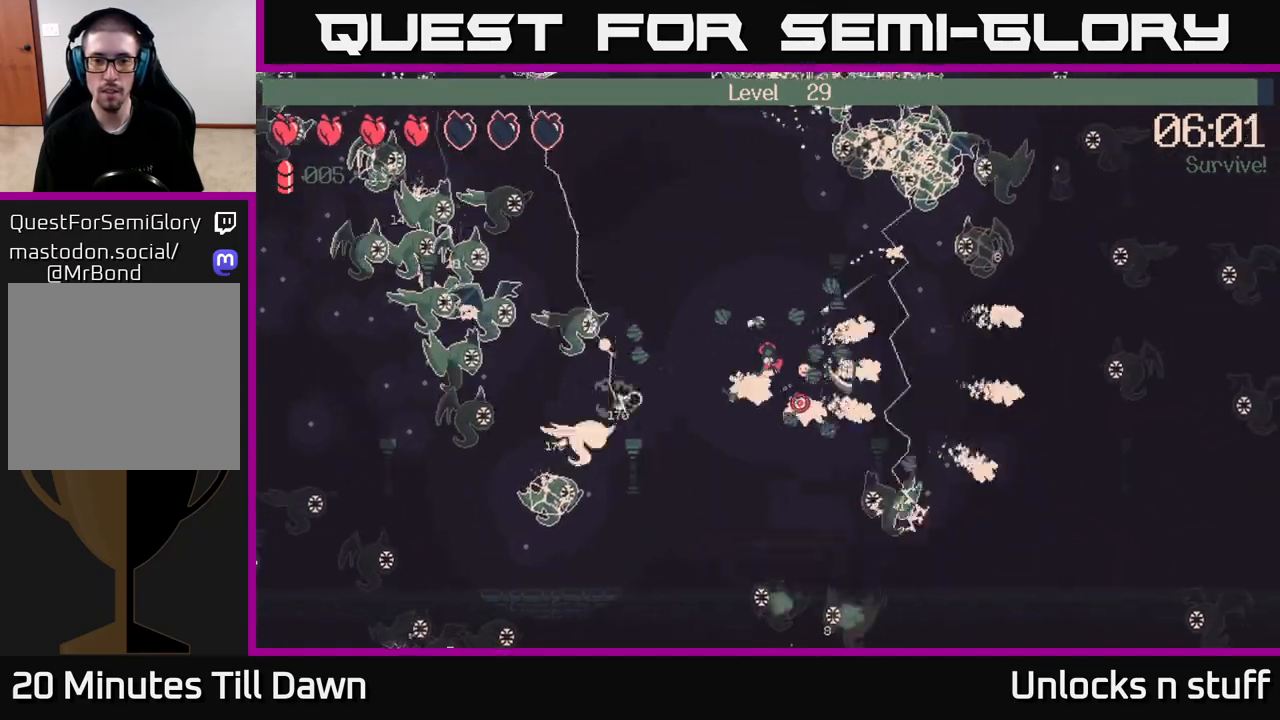
{"buttons": ["R2"], "left_stick": "right", "right_stick": "down", "events": [[317, "right_stick", "down"]]}
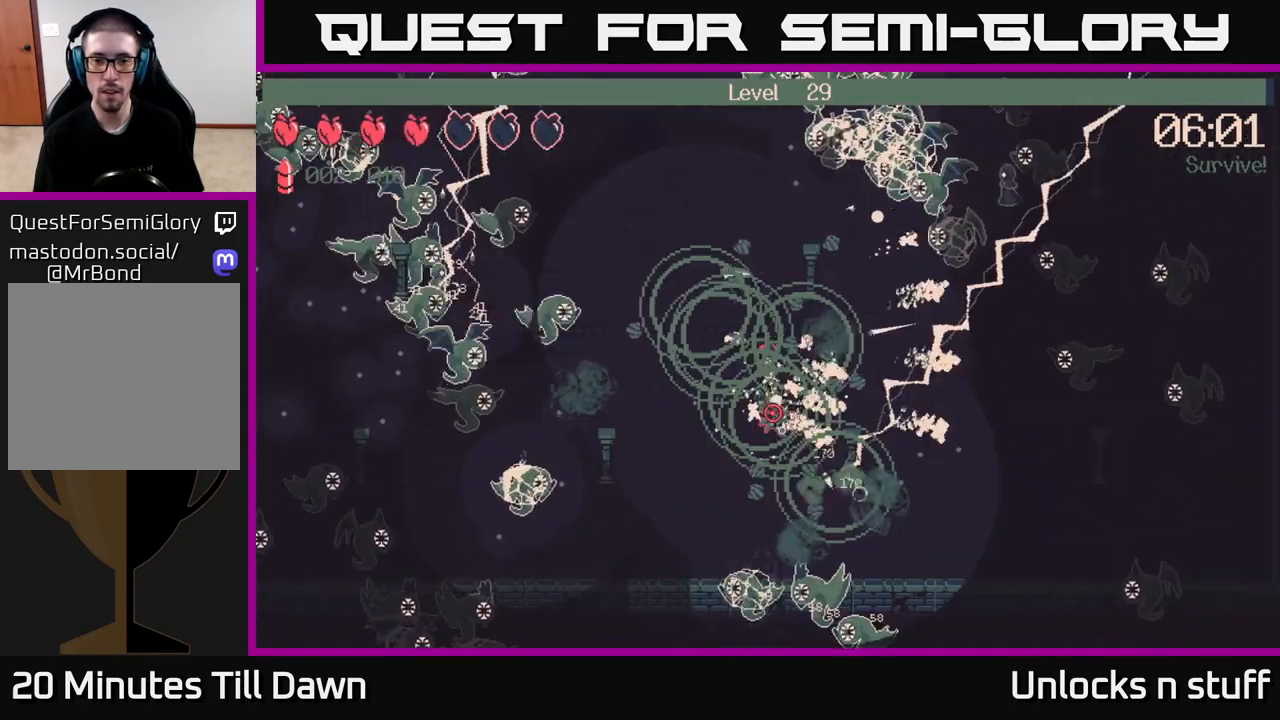
{"buttons": [], "left_stick": "right", "right_stick": "down-right", "events": [[383, "R2", "up"], [467, "right_stick", "down-right"]]}
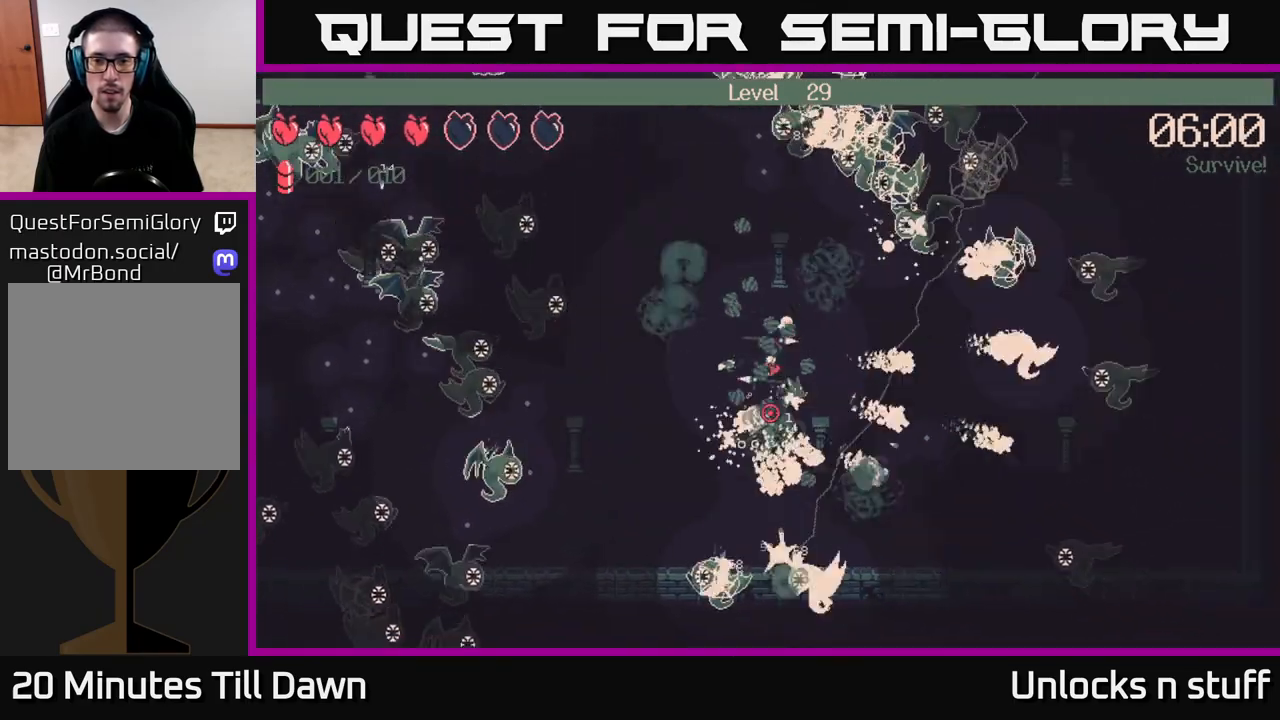
{"buttons": [], "left_stick": "up-right", "right_stick": "up", "events": [[183, "right_stick", "center"], [433, "right_stick", "up"], [450, "left_stick", "up-right"]]}
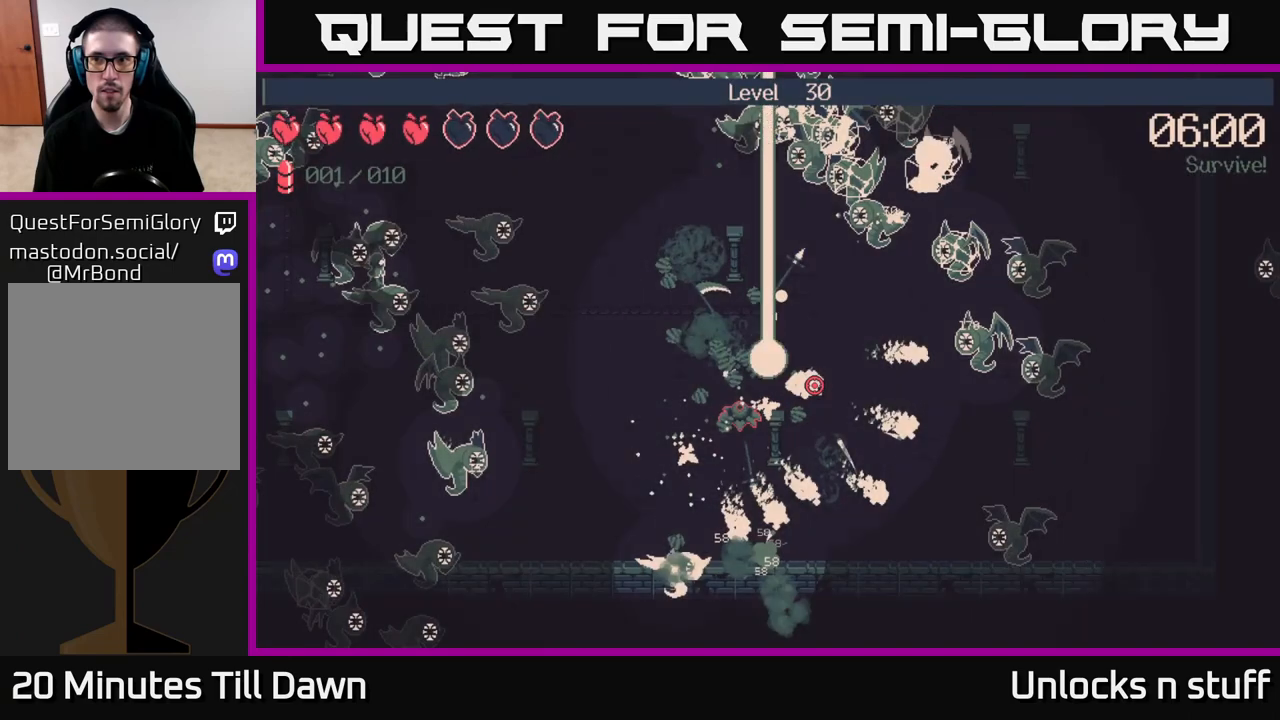
{"buttons": [], "left_stick": "center", "right_stick": "center", "events": [[100, "left_stick", "up"], [200, "left_stick", "center"], [200, "right_stick", "center"]]}
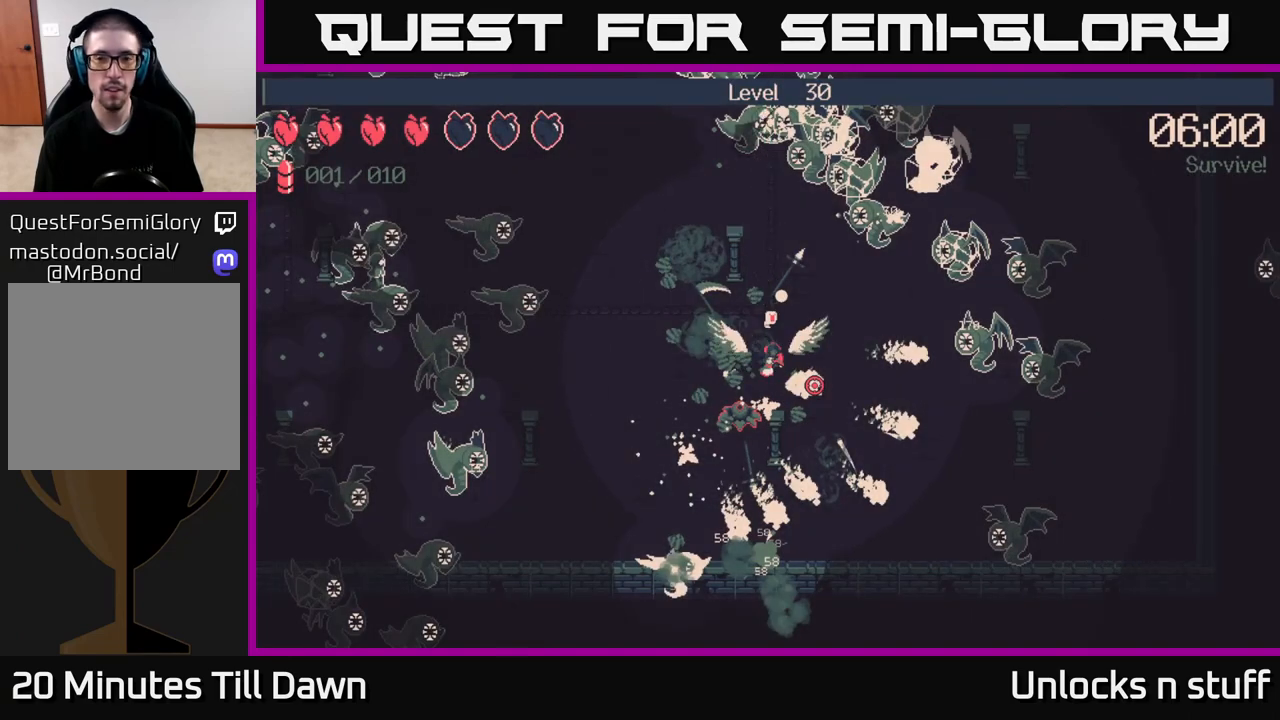
{"buttons": [], "left_stick": "center", "right_stick": "center", "events": []}
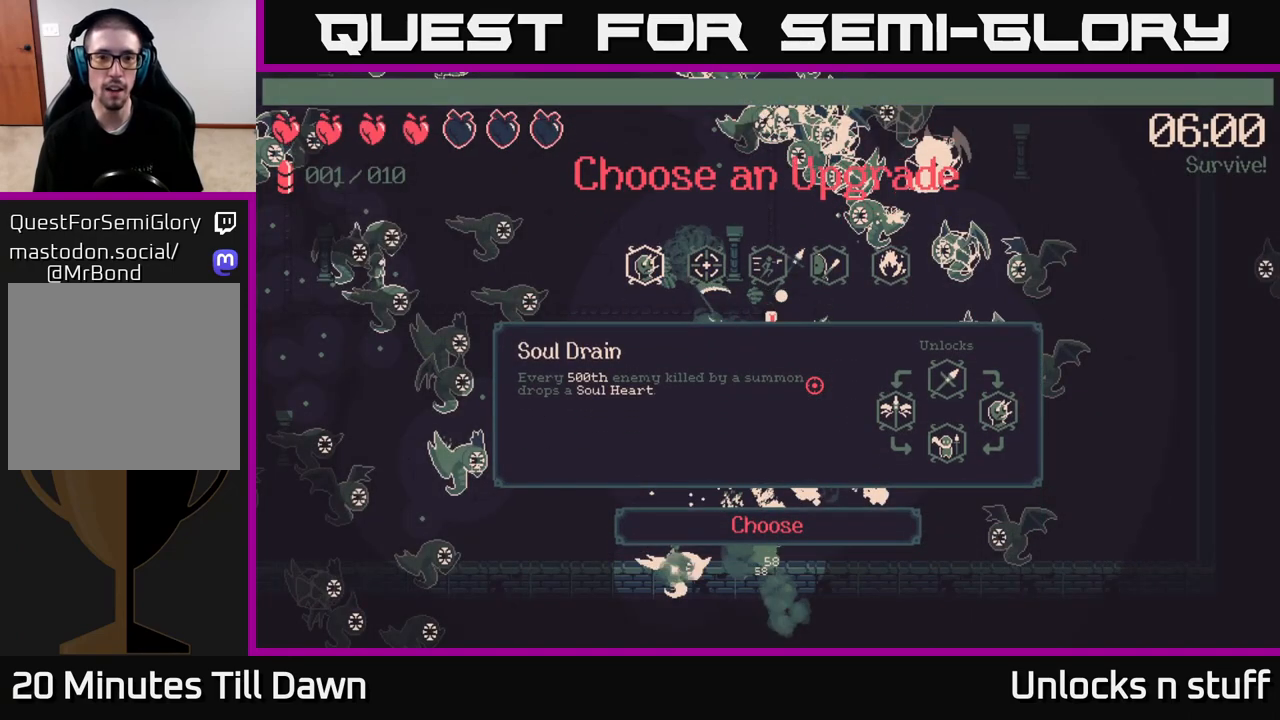
{"buttons": [], "left_stick": "center", "right_stick": "center", "events": [[367, "DPAD_RIGHT", "down"], [483, "DPAD_RIGHT", "up"]]}